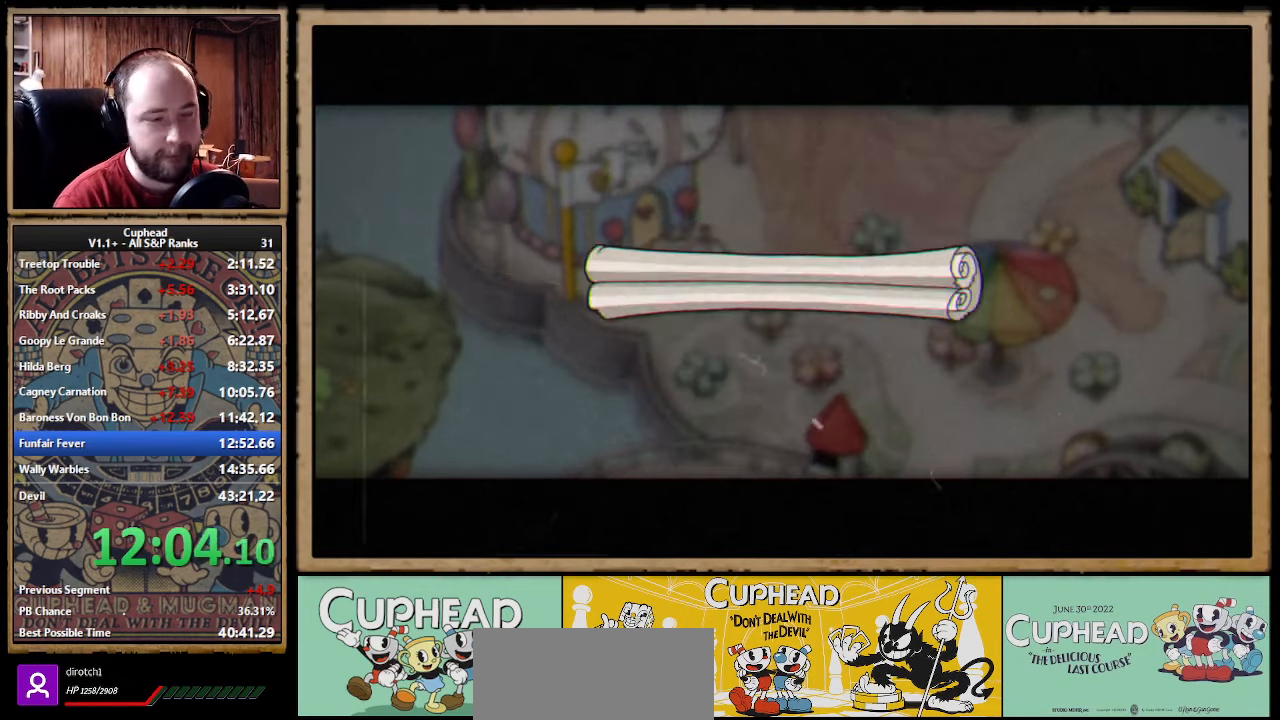
Gameplay with a controller (Xbox layout); each line is a JSON object with the inputs held at the frame after it. "events" lists button and stick changes between this image and that frame as [ms after this image, input, new state], when the widget could be followed in between. Not read: DPAD_DOWN DPAD_LEFT DPAD_RIGHT DPAD_UP L1 L2 R1 R2.
{"buttons": [], "left_stick": "up-right", "right_stick": "center"}
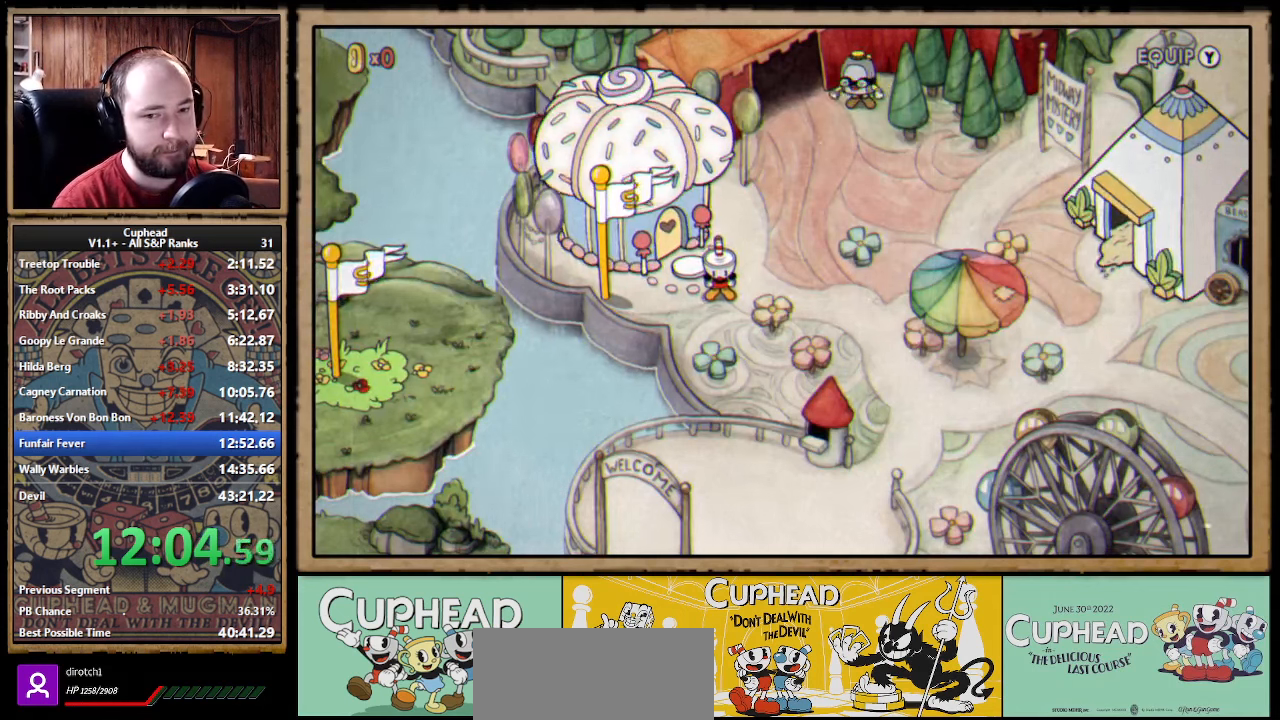
{"buttons": [], "left_stick": "up-right", "right_stick": "center"}
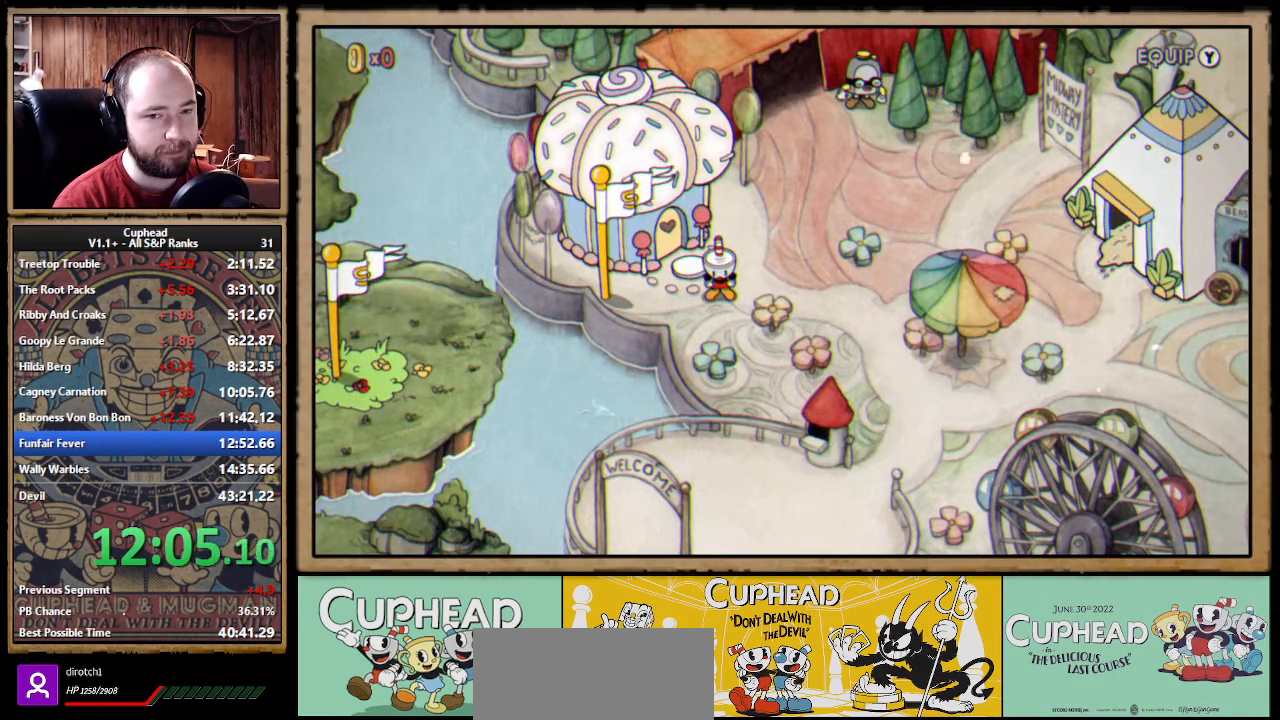
{"buttons": [], "left_stick": "up-right", "right_stick": "center"}
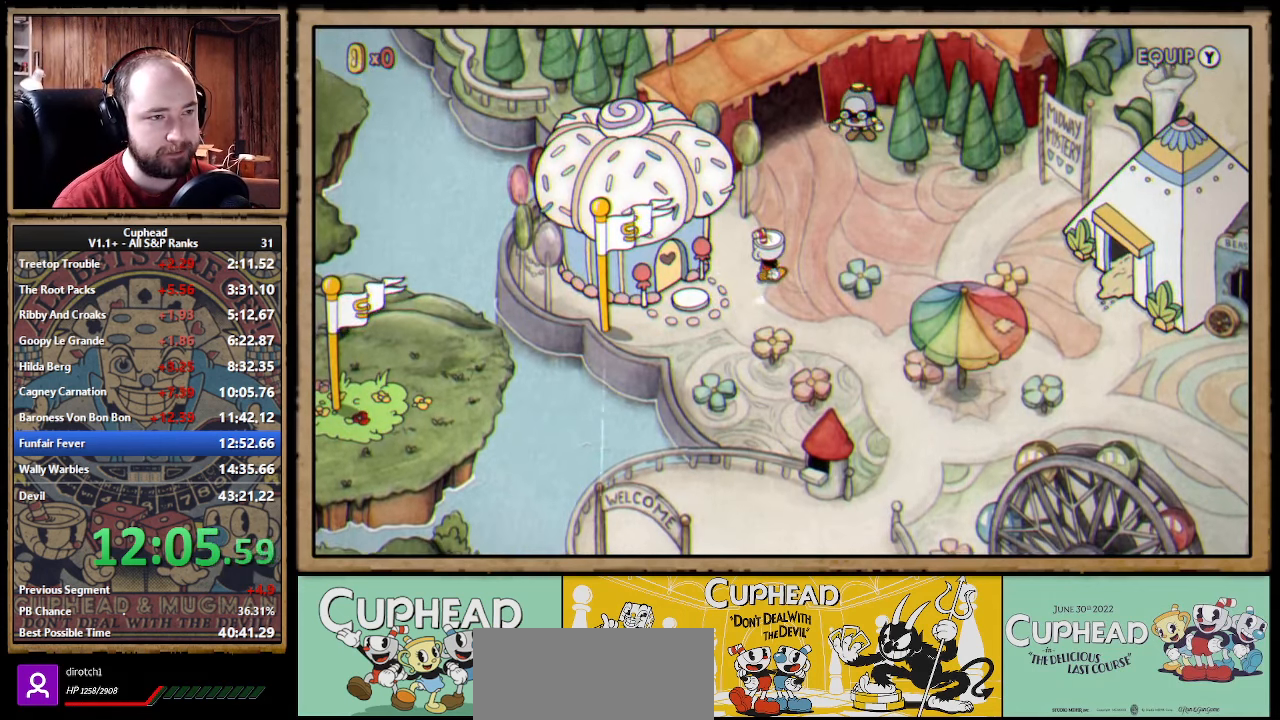
{"buttons": [], "left_stick": "up-right", "right_stick": "center", "events": [[250, "A", "down"], [300, "A", "up"], [366, "A", "down"], [383, "A", "up"], [450, "A", "down"], [483, "A", "up"]]}